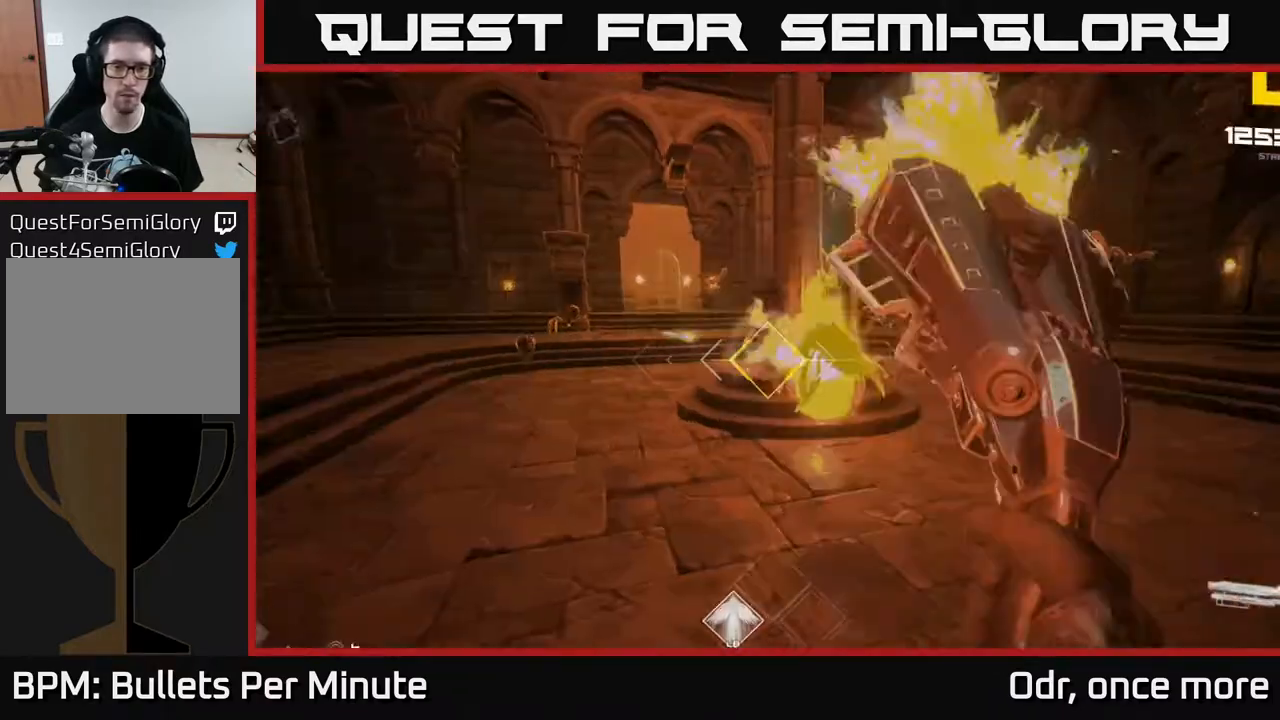
Gameplay with a controller (Xbox layout); each line is a JSON object with the inputs held at the frame after it (dt_ms = milliseconds from this image to that frame). "events" lists button and stick changes between this image and that frame as [ms after this image, input, new state], when the widget could be followed in between.
{"dt_ms": 500, "buttons": [], "left_stick": "up", "right_stick": "right", "events": [[33, "R2", "up"], [33, "left_stick", "left"], [283, "right_stick", "left"], [367, "R2", "down"], [417, "right_stick", "center"], [433, "left_stick", "up"], [467, "right_stick", "right"], [483, "R2", "up"]]}
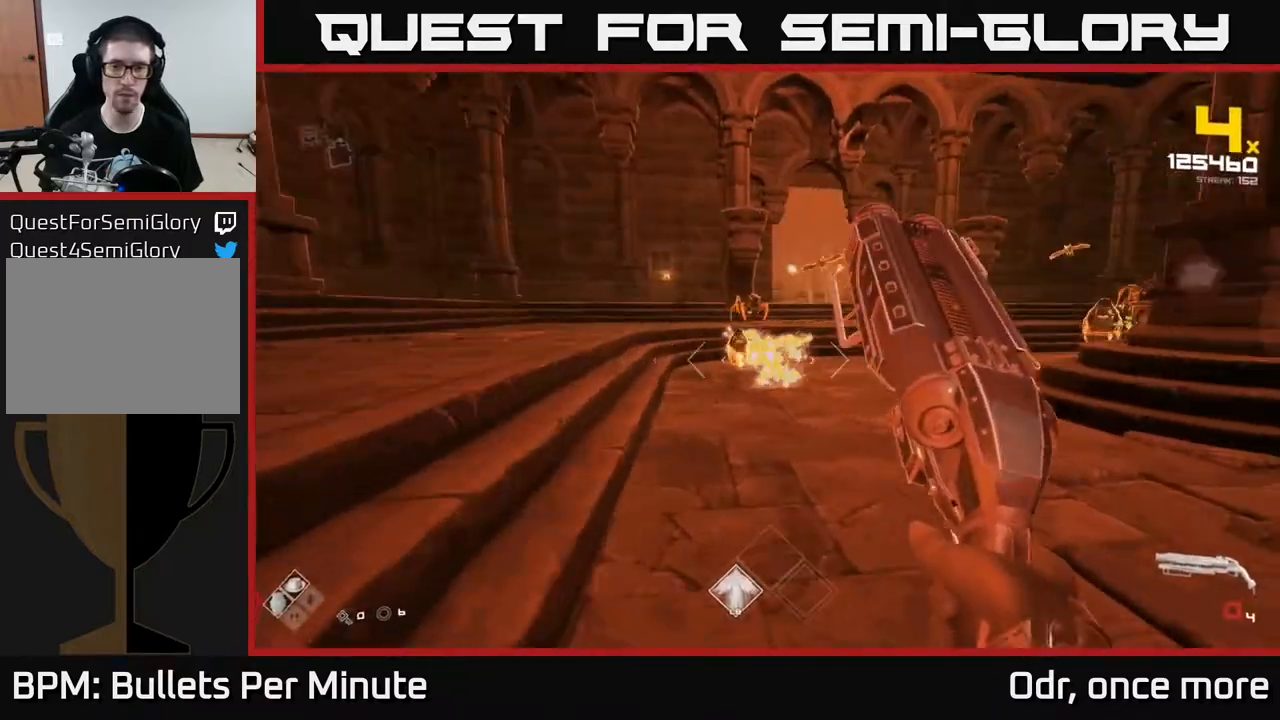
{"dt_ms": 500, "buttons": [], "left_stick": "up-left", "right_stick": "right", "events": [[17, "left_stick", "up-left"], [133, "right_stick", "center"], [383, "right_stick", "right"]]}
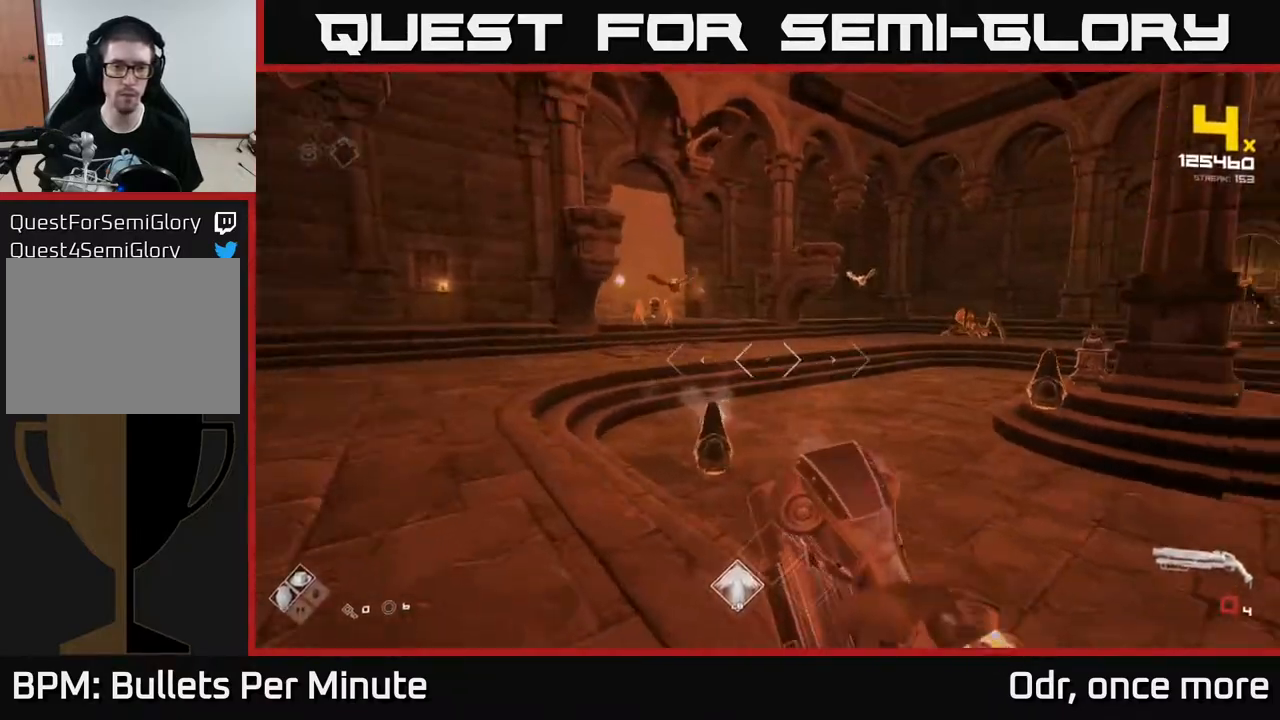
{"dt_ms": 500, "buttons": [], "left_stick": "up-left", "right_stick": "center", "events": [[67, "right_stick", "center"], [183, "left_stick", "down"], [183, "right_stick", "down-right"], [317, "R2", "down"], [317, "left_stick", "left"], [317, "right_stick", "center"], [417, "R2", "up"], [433, "left_stick", "up-left"]]}
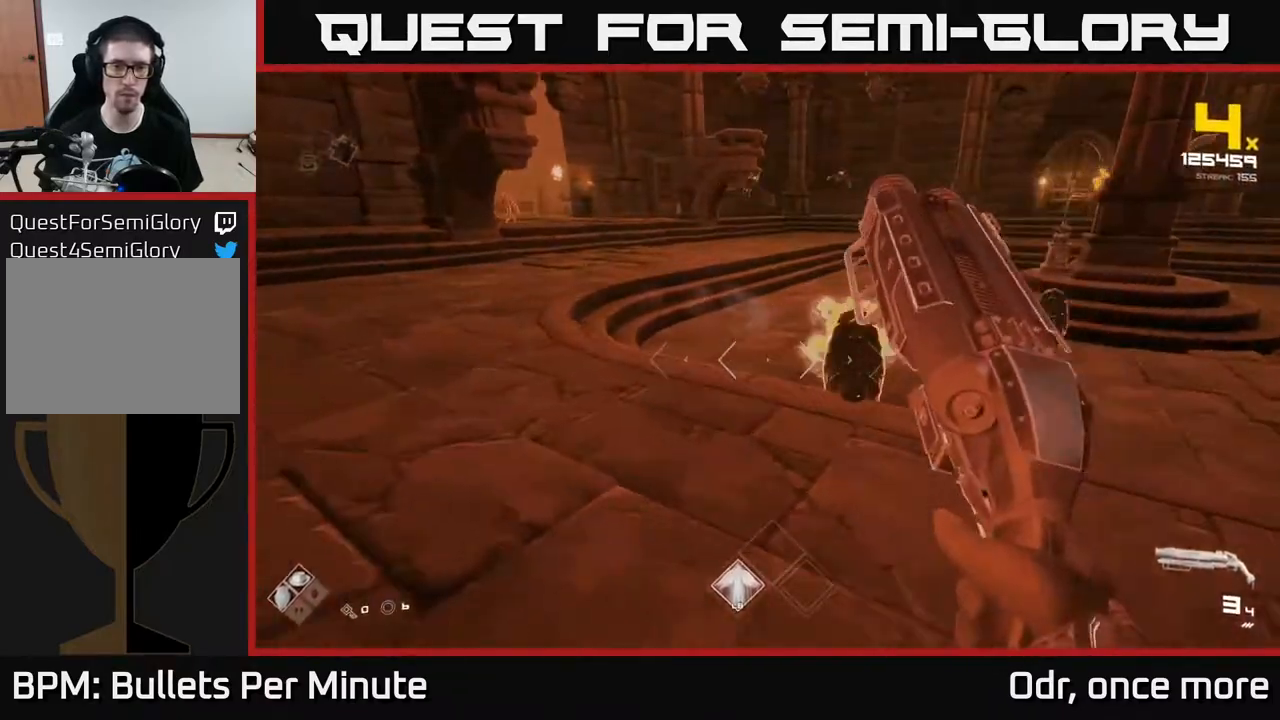
{"dt_ms": 500, "buttons": [], "left_stick": "up-left", "right_stick": "right", "events": [[33, "right_stick", "up-right"], [183, "R2", "down"], [233, "right_stick", "center"], [317, "R2", "up"], [350, "left_stick", "left"], [450, "left_stick", "up-left"], [500, "right_stick", "right"]]}
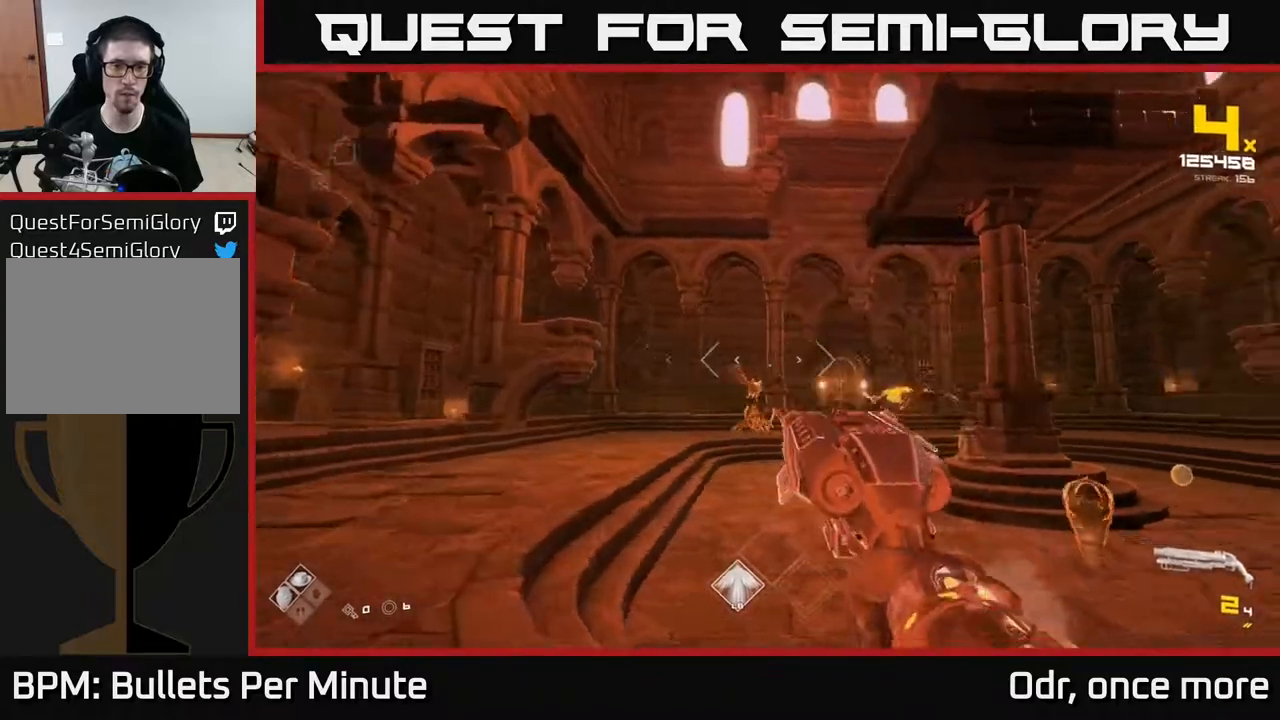
{"dt_ms": 500, "buttons": [], "left_stick": "up-left", "right_stick": "center", "events": [[17, "R2", "down"], [67, "R2", "up"], [100, "right_stick", "center"], [300, "right_stick", "right"], [367, "R2", "down"], [417, "right_stick", "center"], [467, "R2", "up"]]}
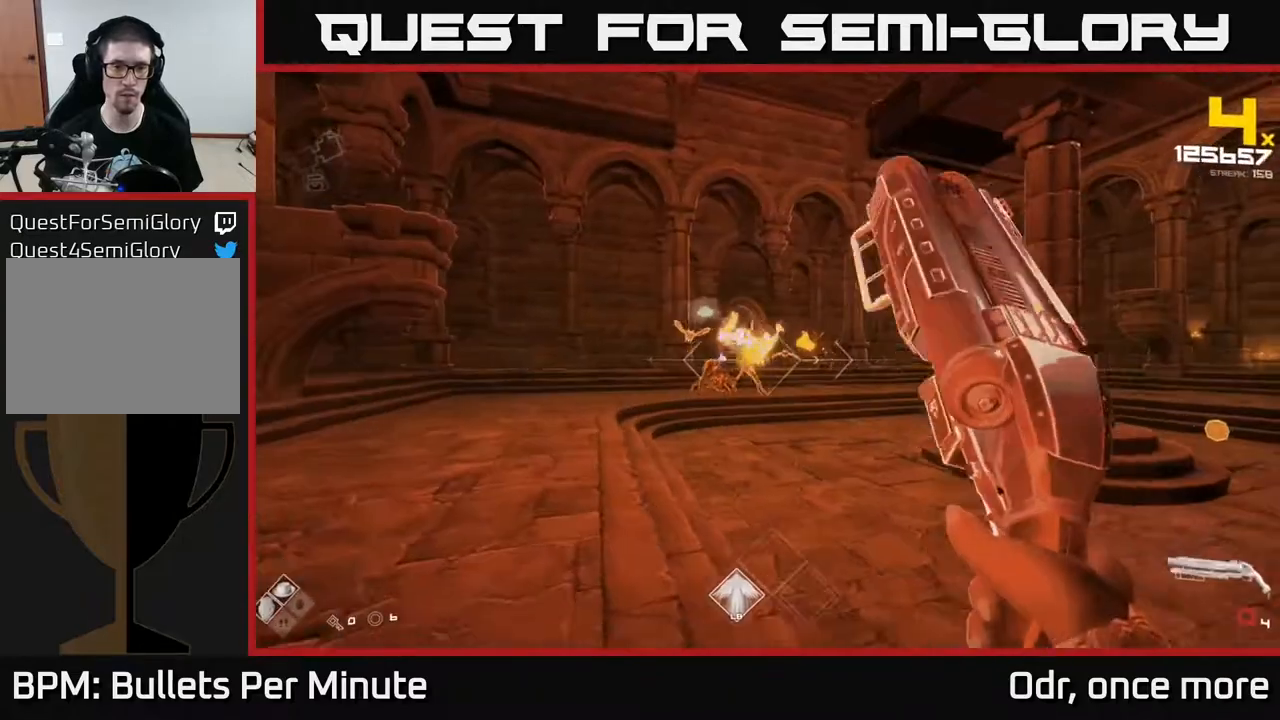
{"dt_ms": 500, "buttons": [], "left_stick": "up-left", "right_stick": "center", "events": []}
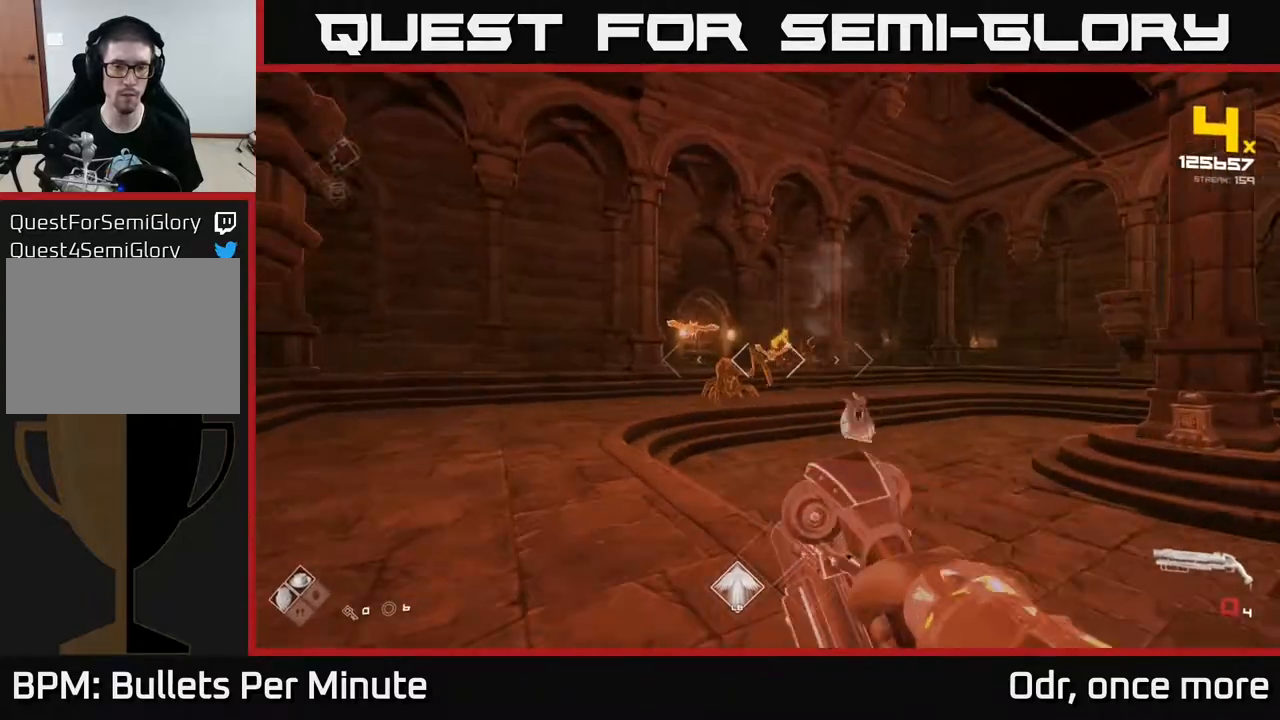
{"dt_ms": 500, "buttons": [], "left_stick": "up-left", "right_stick": "right", "events": [[367, "R2", "down"], [467, "right_stick", "right"], [483, "R2", "up"]]}
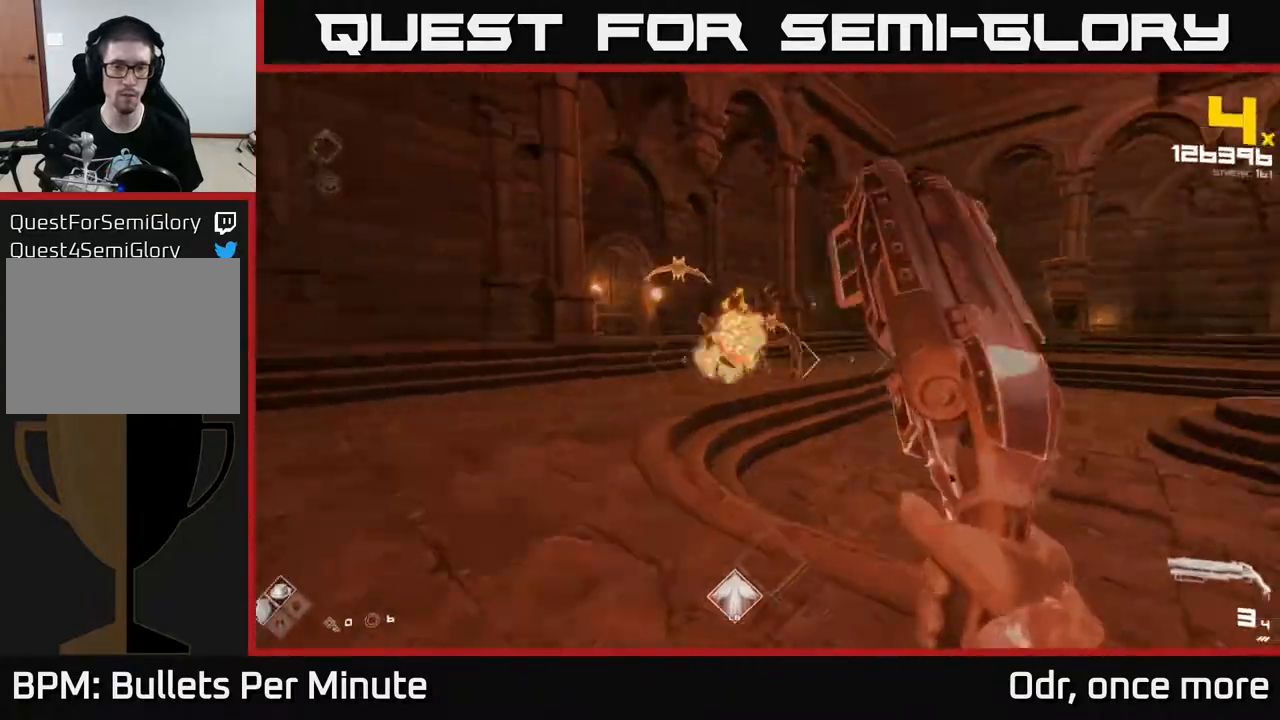
{"dt_ms": 500, "buttons": [], "left_stick": "up-left", "right_stick": "right", "events": [[100, "right_stick", "up-left"], [200, "R2", "down"], [233, "right_stick", "center"], [333, "R2", "up"], [383, "right_stick", "right"]]}
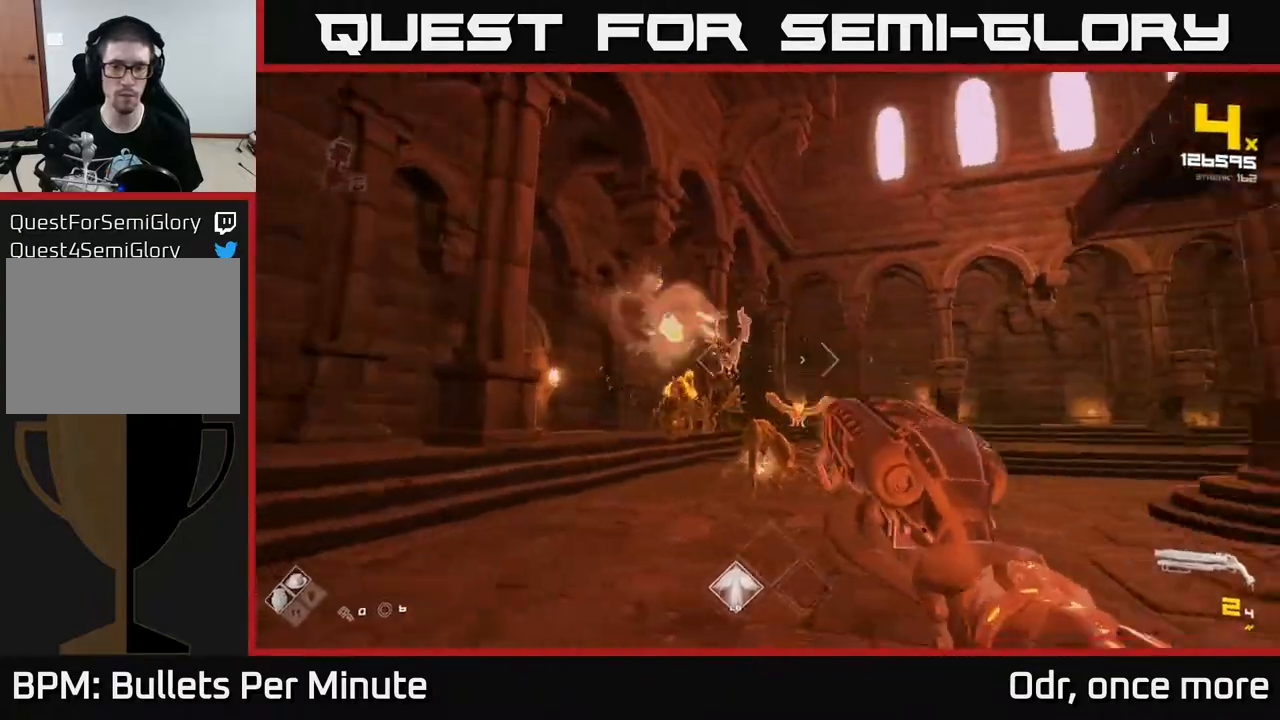
{"dt_ms": 500, "buttons": ["R2"], "left_stick": "left", "right_stick": "down-right", "events": [[33, "R2", "down"], [100, "R2", "up"], [167, "right_stick", "center"], [250, "left_stick", "center"], [383, "left_stick", "left"], [433, "R2", "down"], [450, "right_stick", "down-right"]]}
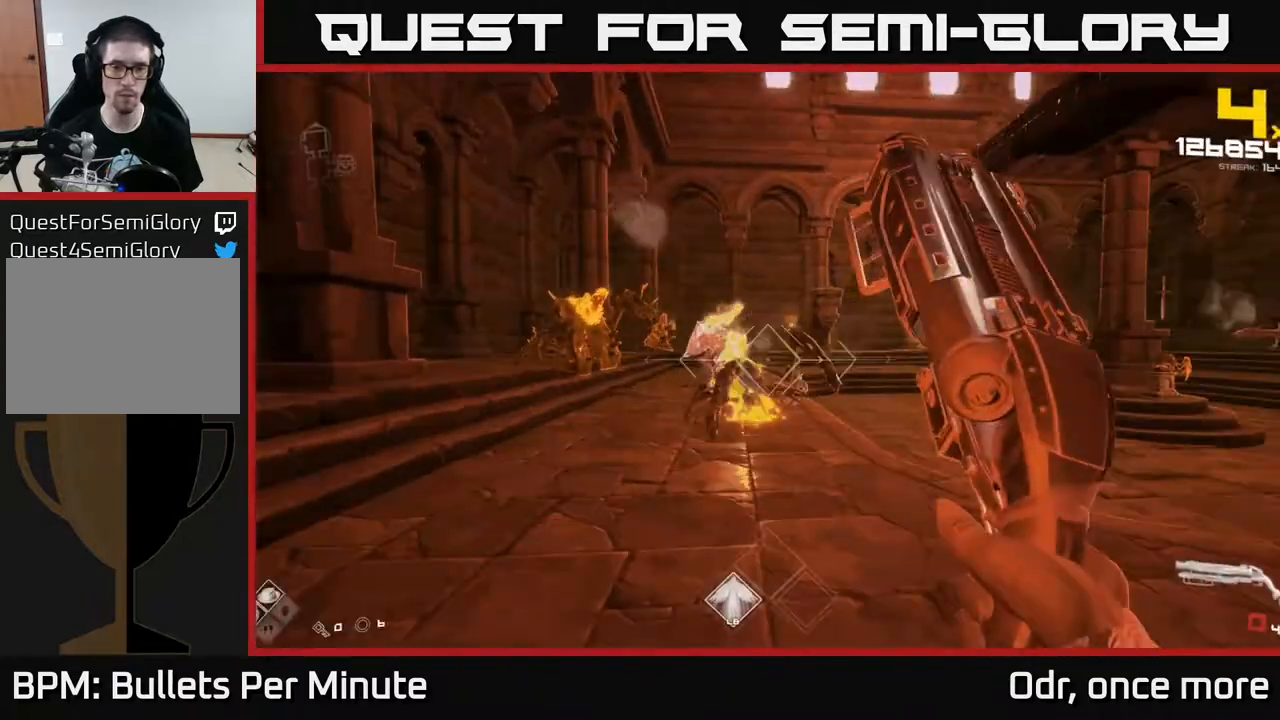
{"dt_ms": 1000, "buttons": ["R2"], "left_stick": "up-left", "right_stick": "center"}
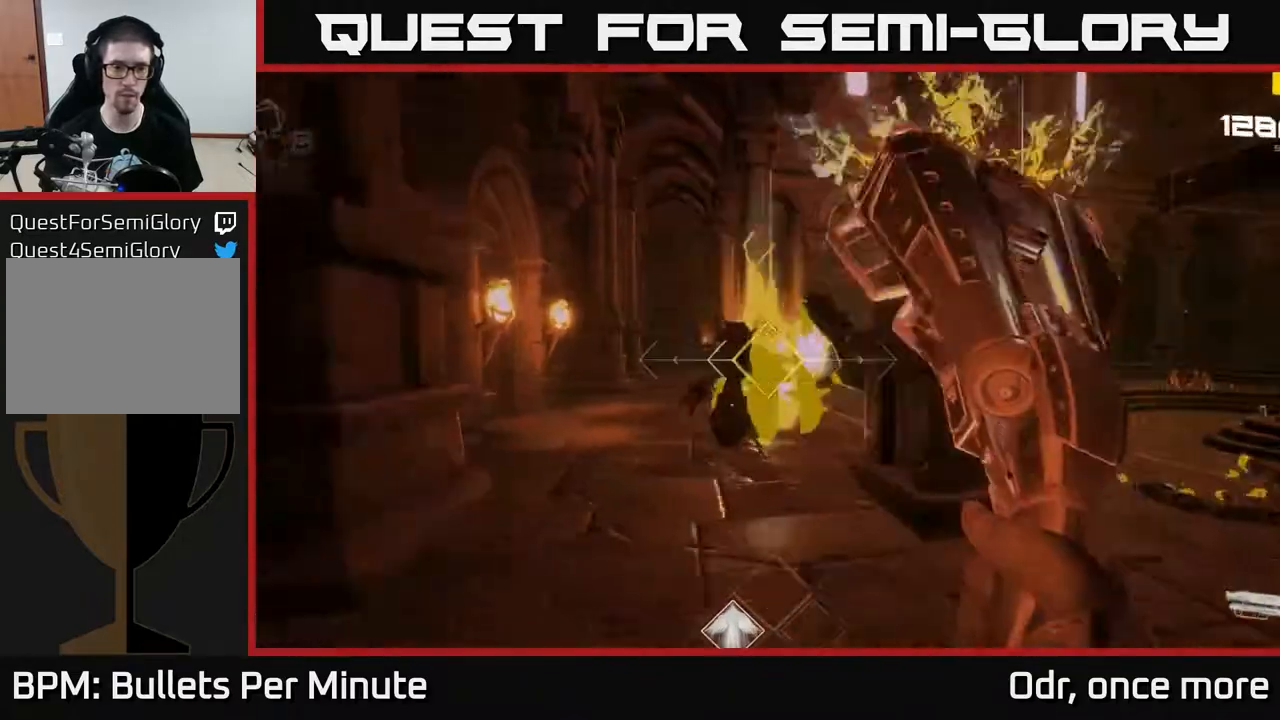
{"dt_ms": 500, "buttons": [], "left_stick": "up-left", "right_stick": "center", "events": [[83, "R2", "up"], [117, "left_stick", "center"], [167, "left_stick", "up"], [167, "right_stick", "up-right"], [283, "R2", "down"], [283, "right_stick", "center"], [400, "R2", "up"], [500, "left_stick", "up-left"]]}
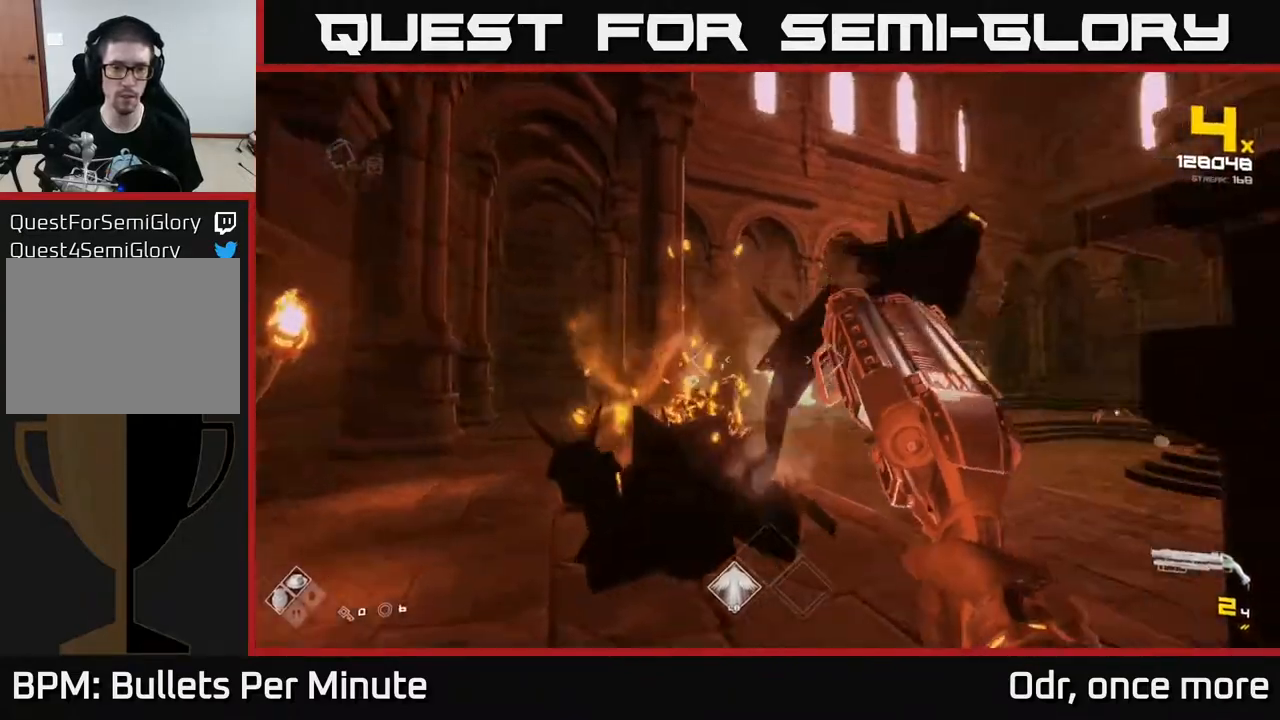
{"dt_ms": 500, "buttons": [], "left_stick": "up-left", "right_stick": "right"}
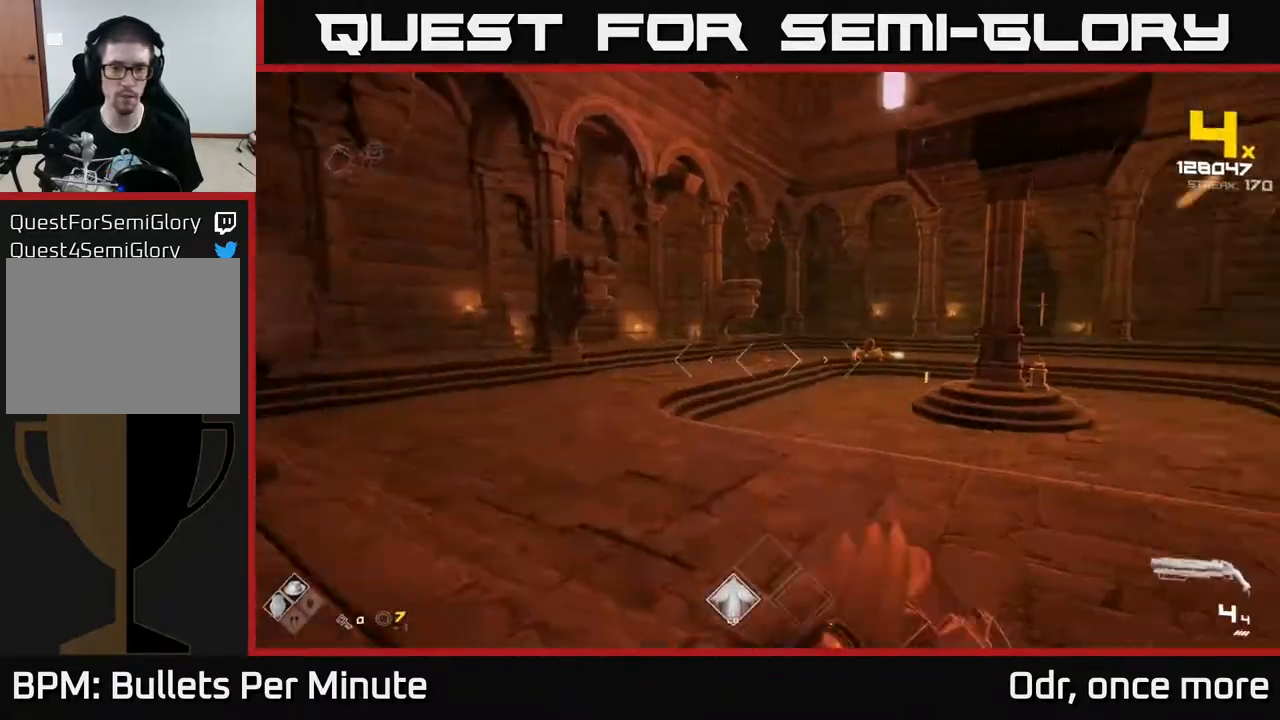
{"dt_ms": 500, "buttons": [], "left_stick": "up-left", "right_stick": "center", "events": [[150, "right_stick", "center"]]}
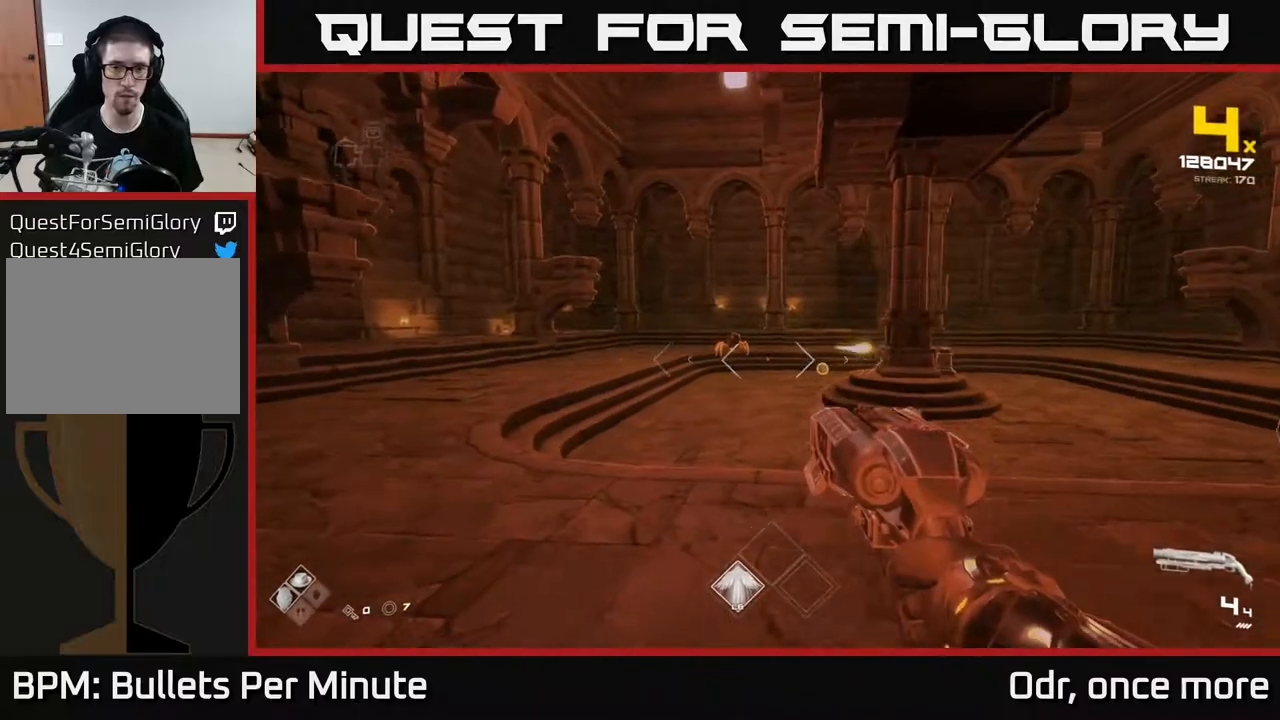
{"dt_ms": 500, "buttons": ["R2"], "left_stick": "center", "right_stick": "center", "events": [[117, "left_stick", "up"], [117, "right_stick", "right"], [217, "left_stick", "up-right"], [417, "left_stick", "up-left"], [483, "right_stick", "center"], [500, "R2", "down"], [500, "left_stick", "center"]]}
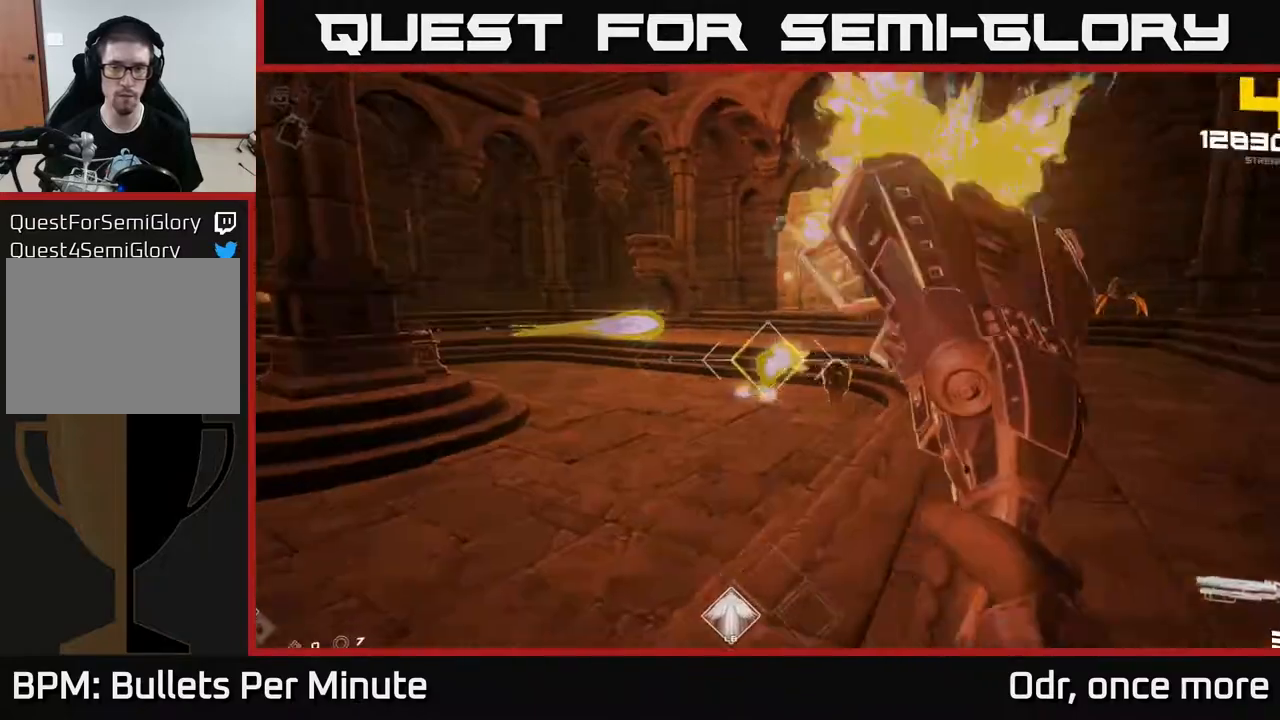
{"dt_ms": 500, "buttons": [], "left_stick": "down-left", "right_stick": "center", "events": [[100, "R2", "up"], [150, "left_stick", "down"], [200, "right_stick", "right"], [317, "R2", "down"], [350, "right_stick", "center"], [367, "left_stick", "down-left"], [400, "R2", "up"]]}
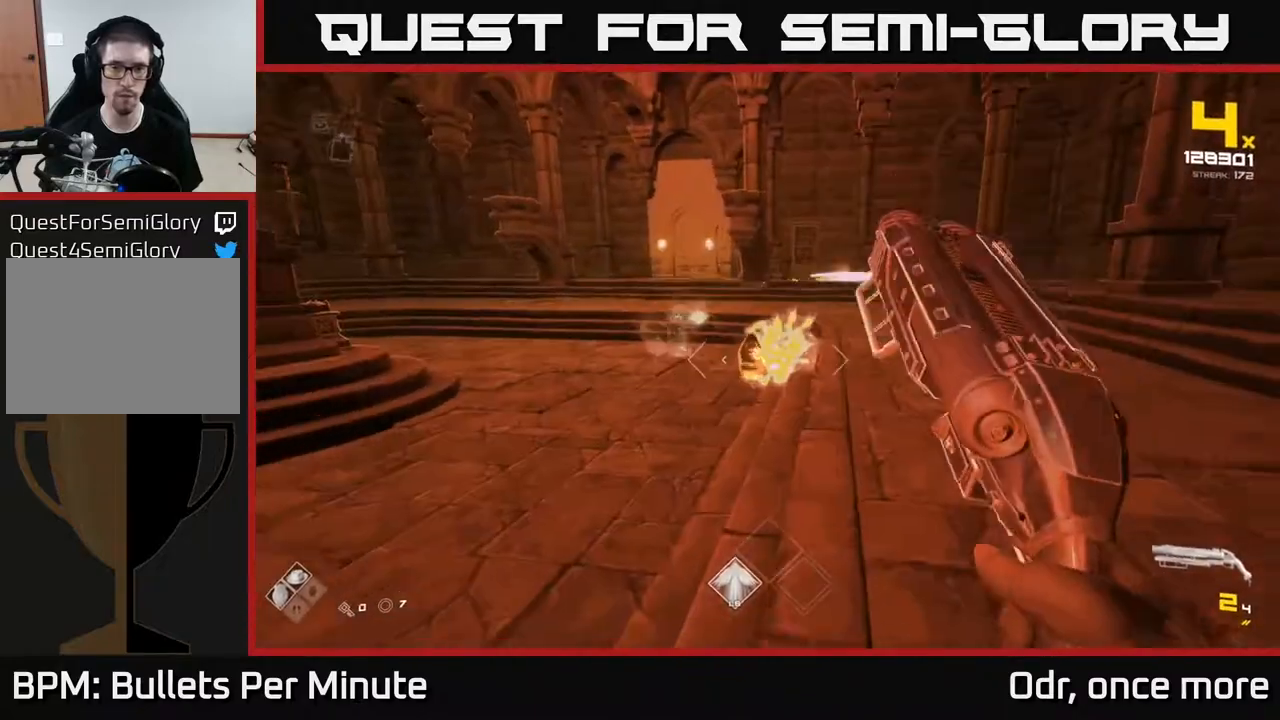
{"dt_ms": 500, "buttons": [], "left_stick": "down-left", "right_stick": "left", "events": [[17, "left_stick", "center"], [67, "left_stick", "down"], [217, "R2", "down"], [300, "R2", "up"], [433, "left_stick", "down-left"], [467, "right_stick", "left"]]}
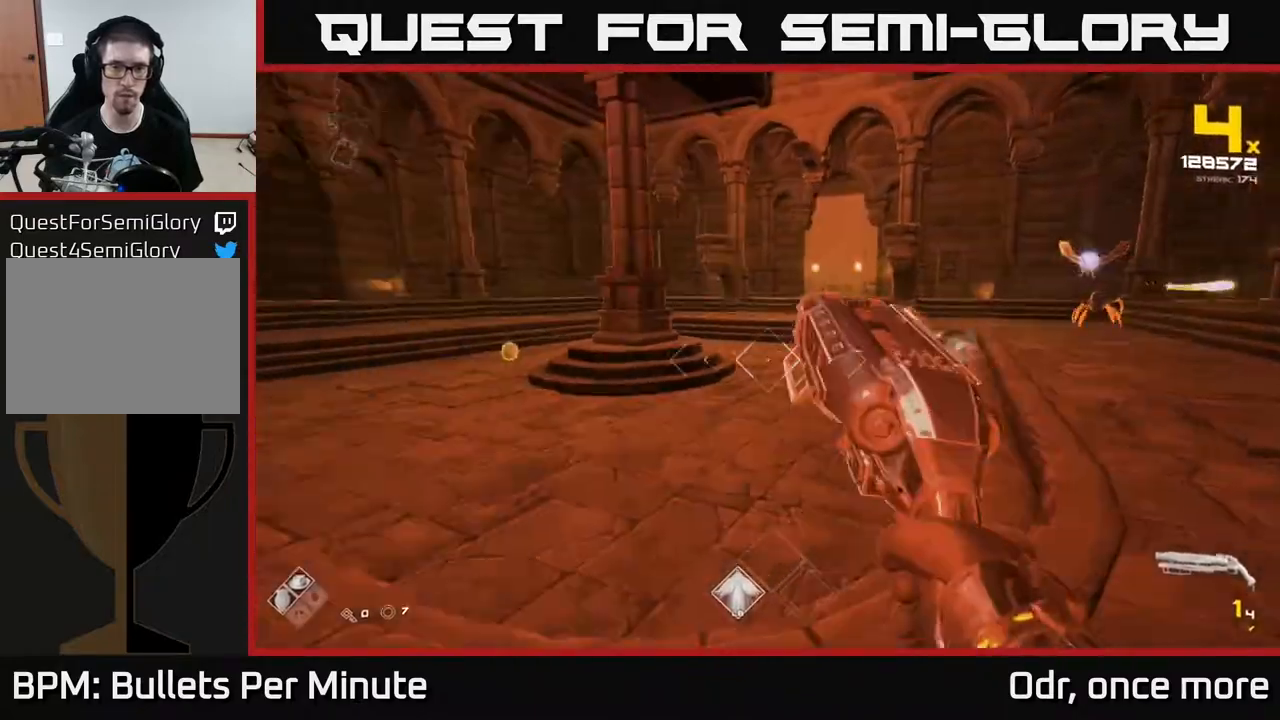
{"dt_ms": 500, "buttons": [], "left_stick": "up-left", "right_stick": "left", "events": [[83, "left_stick", "left"], [183, "right_stick", "center"], [267, "left_stick", "up-left"], [467, "right_stick", "left"]]}
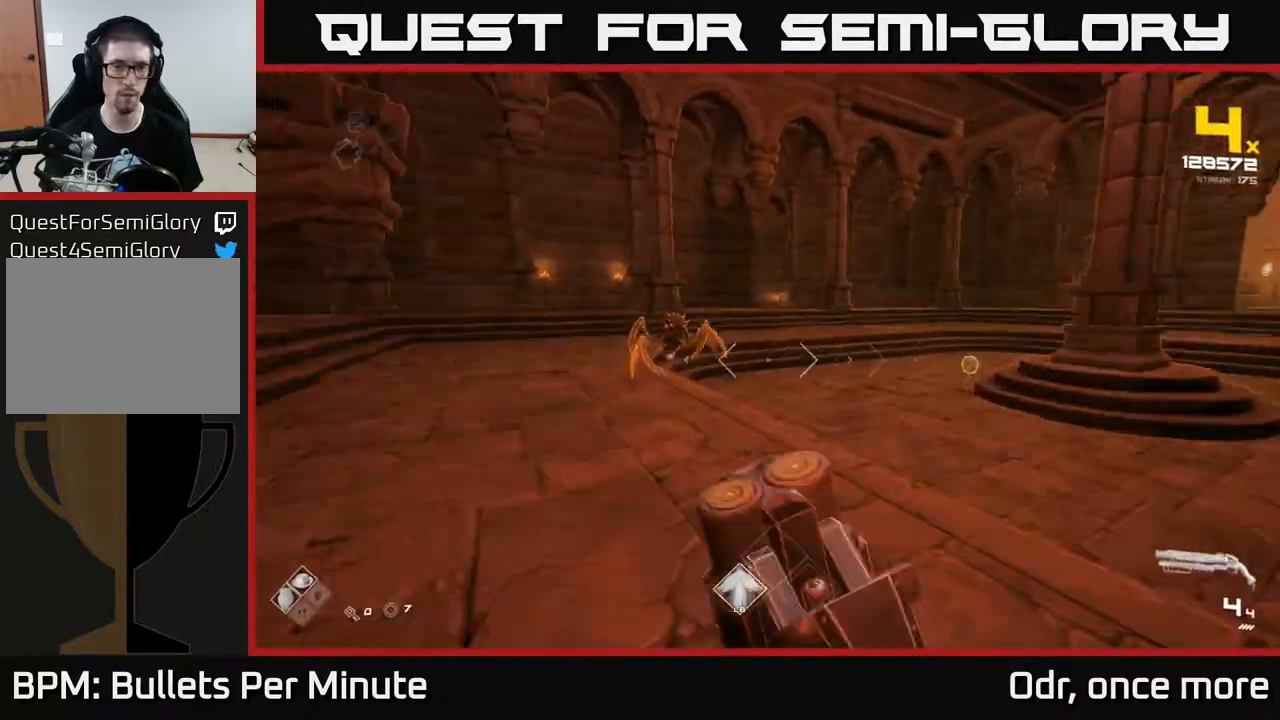
{"dt_ms": 500, "buttons": ["R2"], "left_stick": "up-left", "right_stick": "right", "events": [[83, "left_stick", "center"], [100, "right_stick", "center"], [167, "R2", "down"], [200, "left_stick", "left"], [300, "R2", "up"], [300, "left_stick", "up"], [400, "right_stick", "right"], [450, "left_stick", "up-left"], [500, "R2", "down"]]}
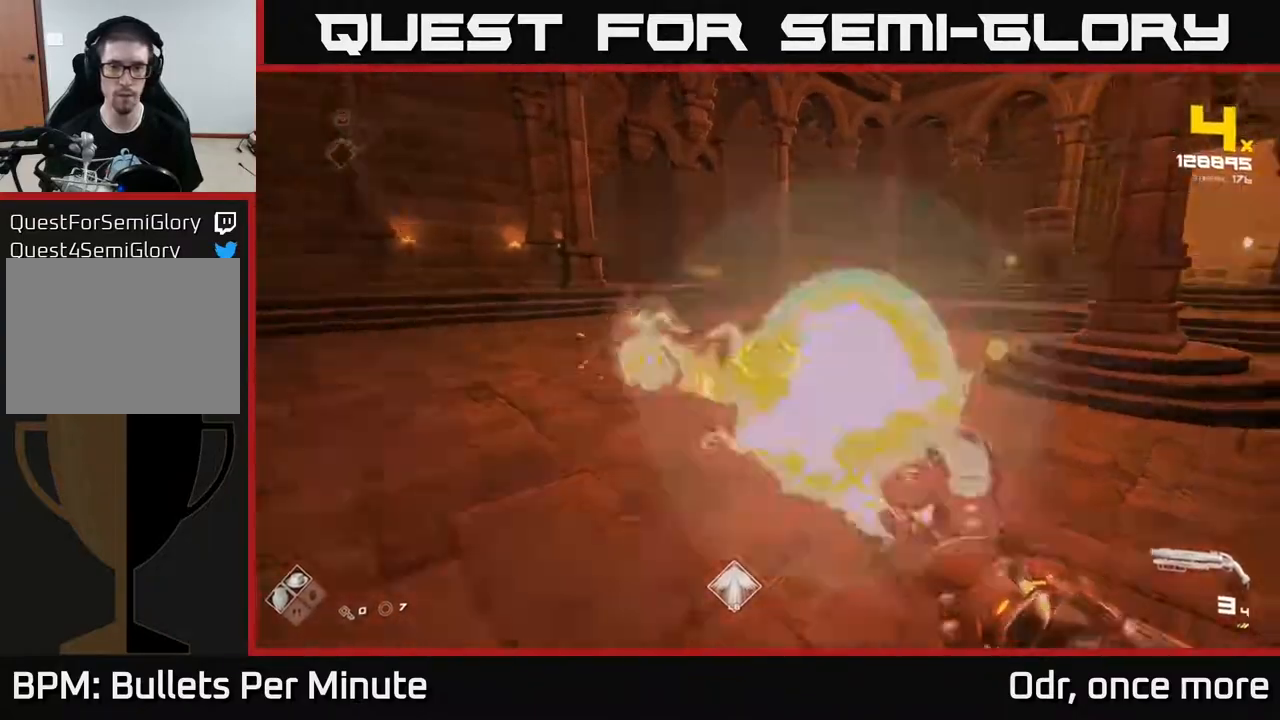
{"dt_ms": 500, "buttons": [], "left_stick": "up-left", "right_stick": "right", "events": [[17, "right_stick", "center"], [50, "R2", "up"], [283, "right_stick", "right"]]}
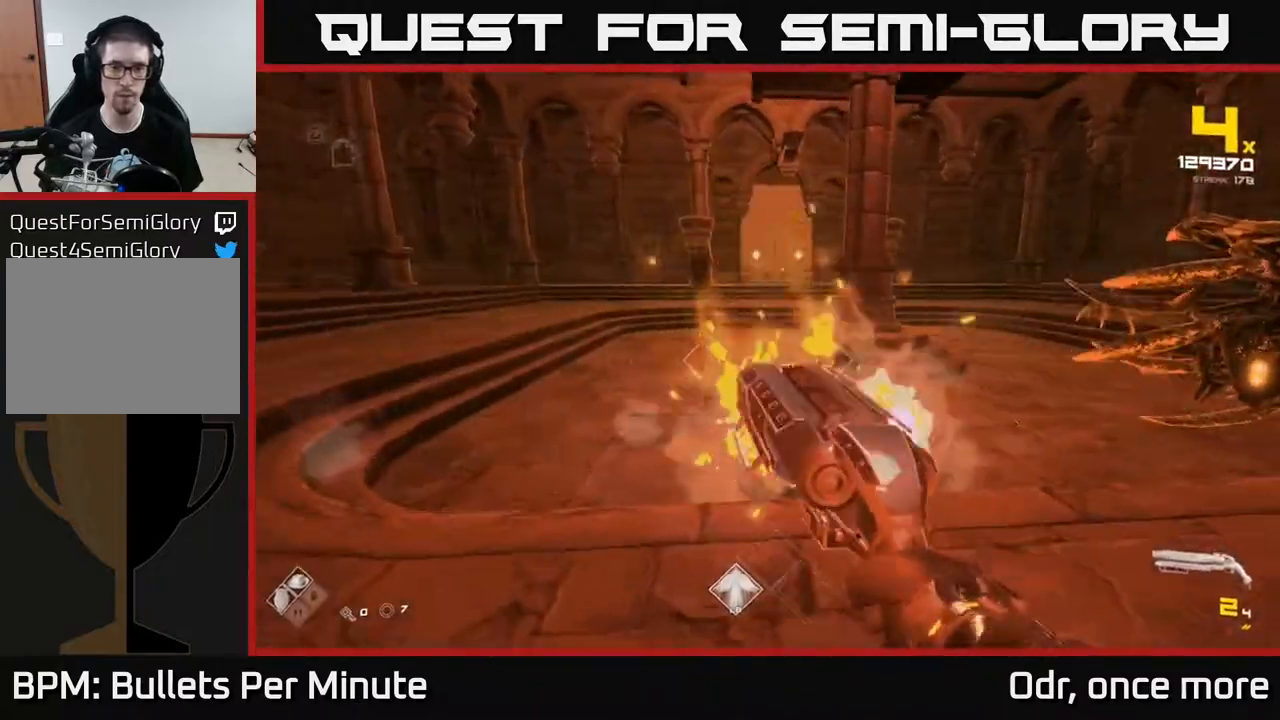
{"dt_ms": 500, "buttons": [], "left_stick": "up", "right_stick": "center", "events": [[183, "left_stick", "left"], [283, "left_stick", "up-left"], [317, "right_stick", "center"], [467, "left_stick", "up"]]}
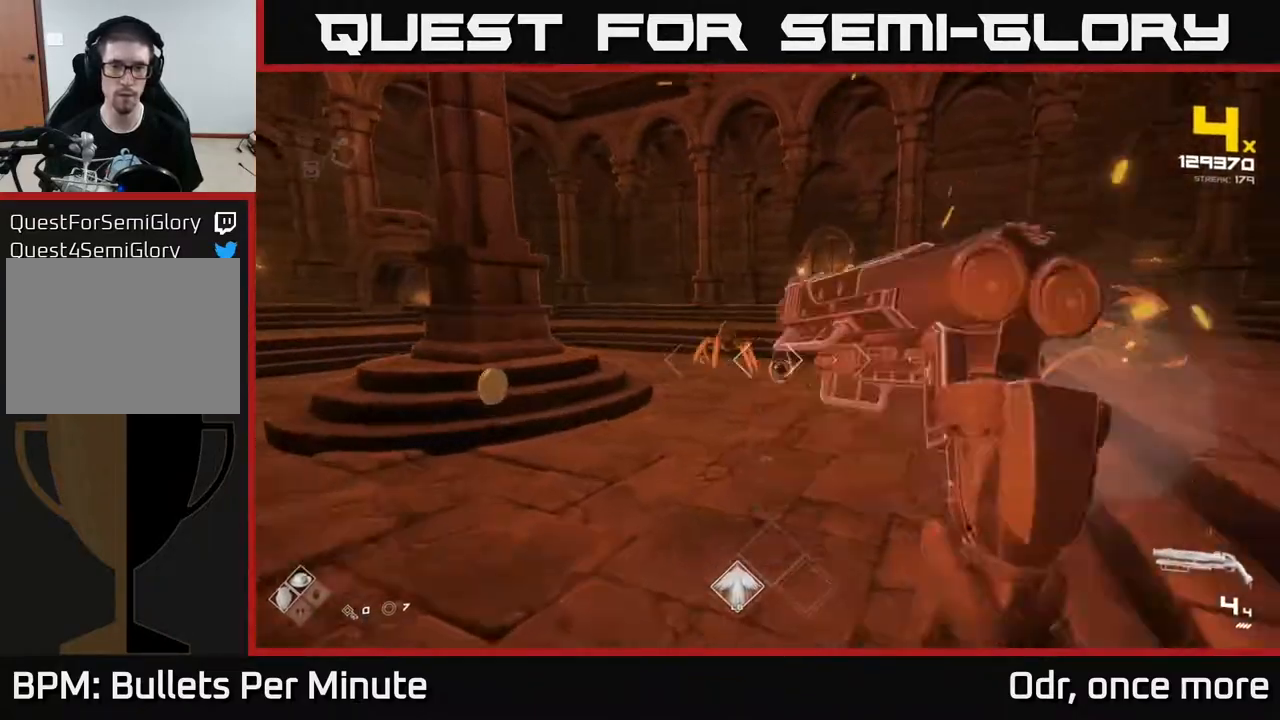
{"dt_ms": 500, "buttons": ["R2"], "left_stick": "left", "right_stick": "down-left", "events": [[17, "right_stick", "up-right"], [150, "left_stick", "up-left"], [167, "right_stick", "center"], [367, "right_stick", "down-right"], [400, "R2", "down"], [400, "left_stick", "left"], [417, "right_stick", "down-left"]]}
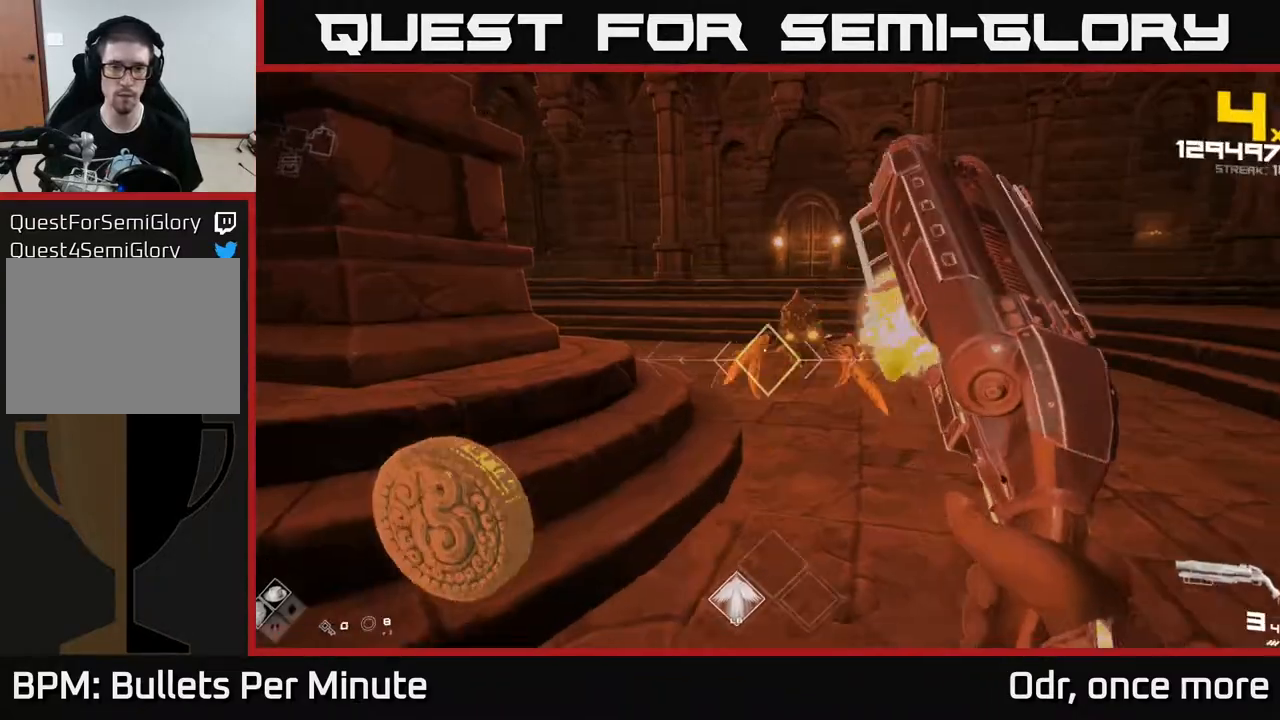
{"dt_ms": 500, "buttons": [], "left_stick": "down", "right_stick": "center", "events": [[17, "R2", "up"], [17, "left_stick", "center"], [17, "right_stick", "center"], [183, "left_stick", "down"], [200, "R2", "down"], [283, "right_stick", "right"], [300, "R2", "up"], [500, "right_stick", "center"]]}
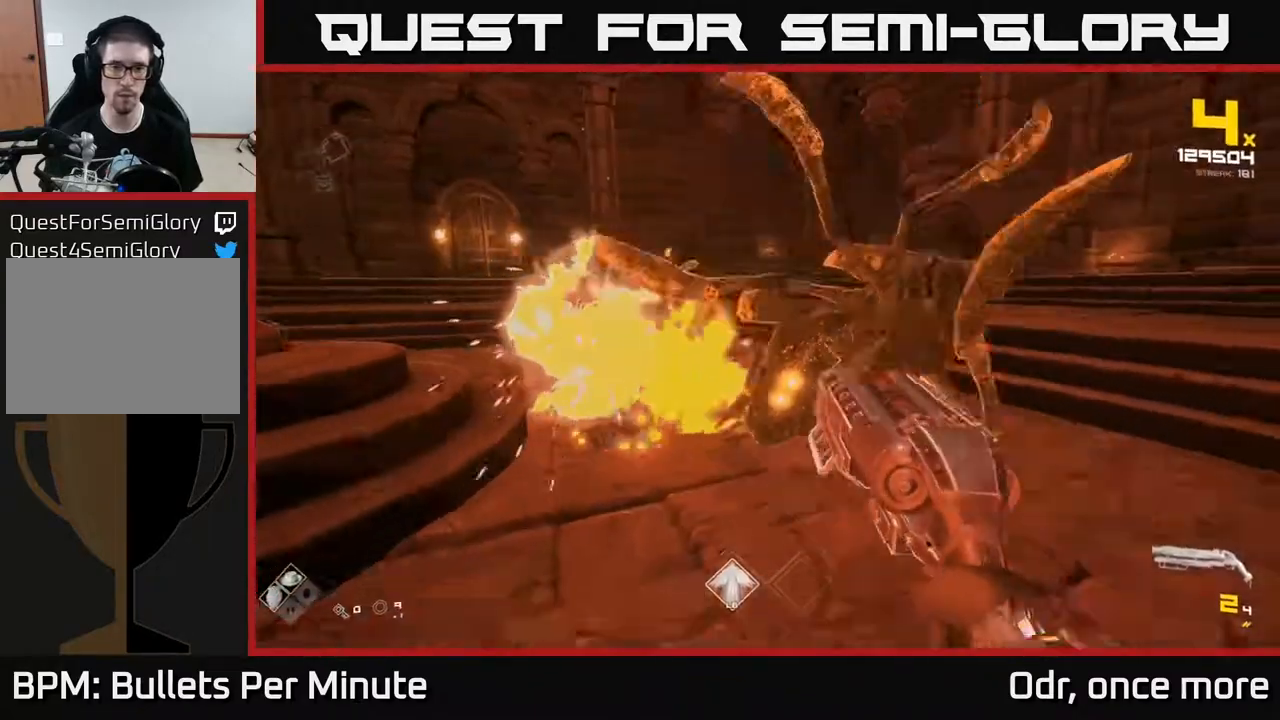
{"dt_ms": 500, "buttons": [], "left_stick": "up", "right_stick": "center", "events": [[150, "left_stick", "center"], [200, "left_stick", "up-left"], [350, "right_stick", "up"], [383, "left_stick", "up"], [450, "right_stick", "center"]]}
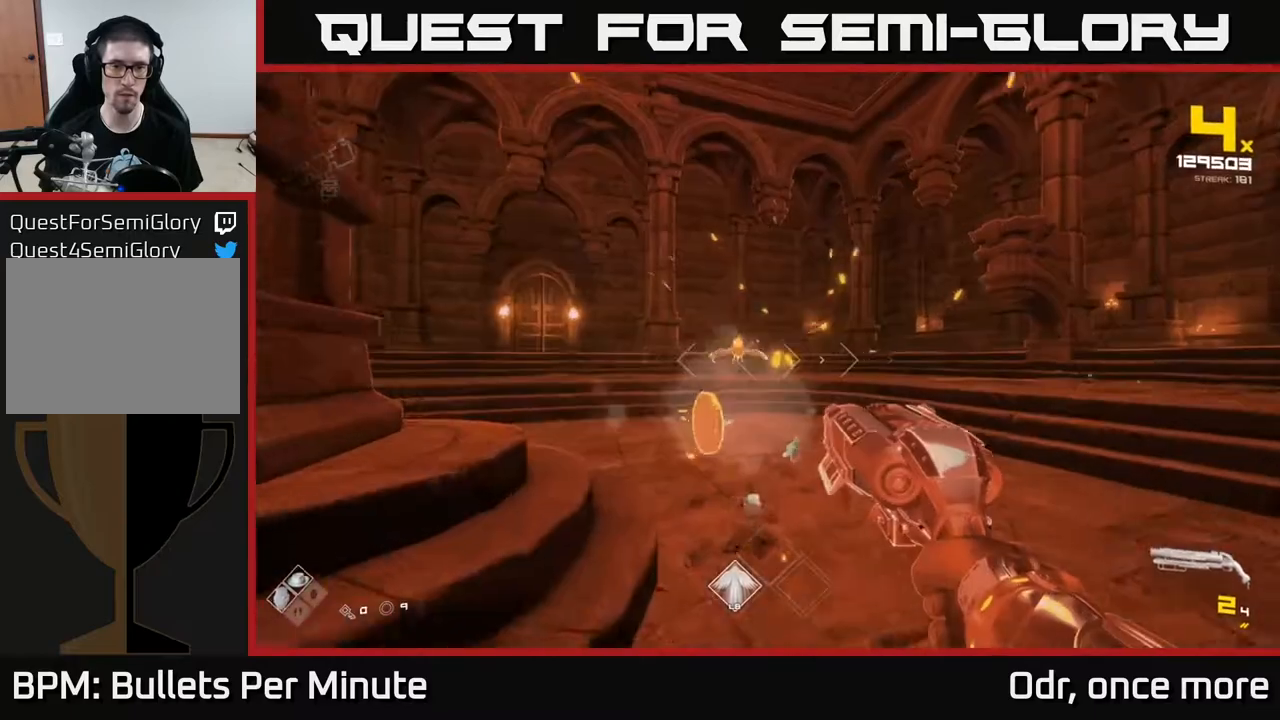
{"dt_ms": 500, "buttons": [], "left_stick": "right", "right_stick": "left", "events": [[233, "R2", "down"], [300, "left_stick", "right"], [367, "R2", "up"], [450, "right_stick", "left"]]}
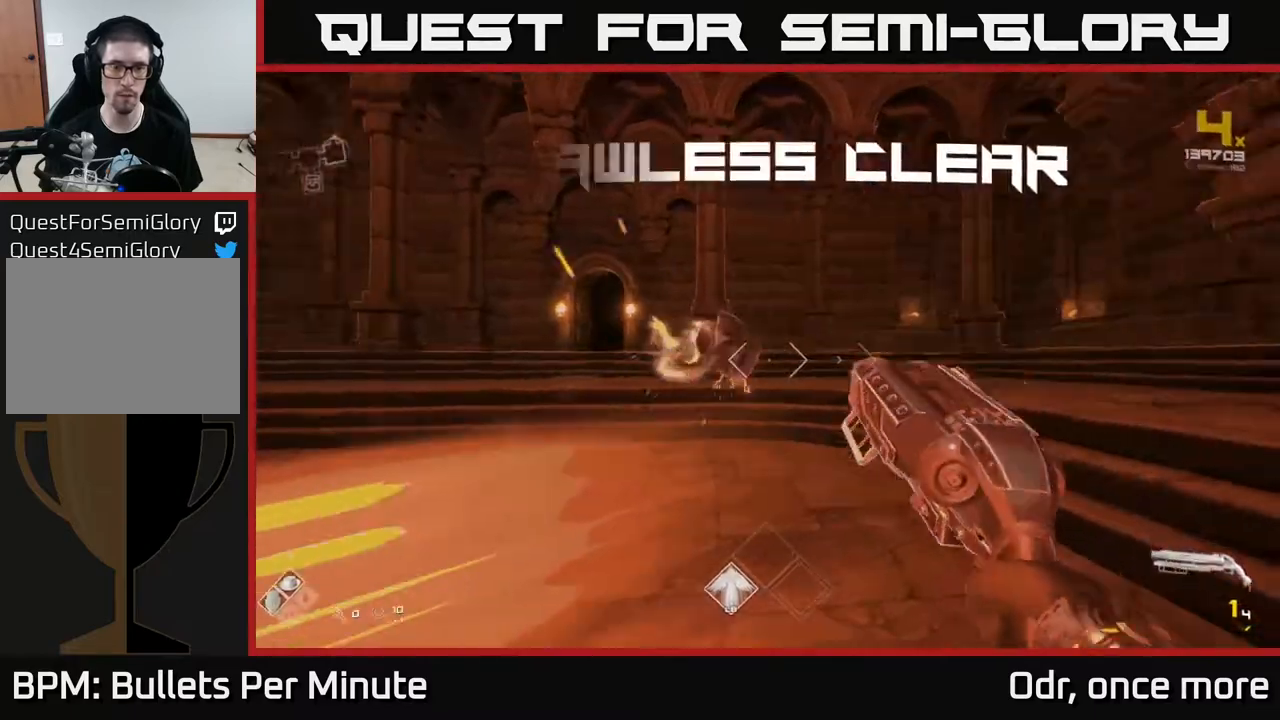
{"dt_ms": 500, "buttons": [], "left_stick": "left", "right_stick": "left"}
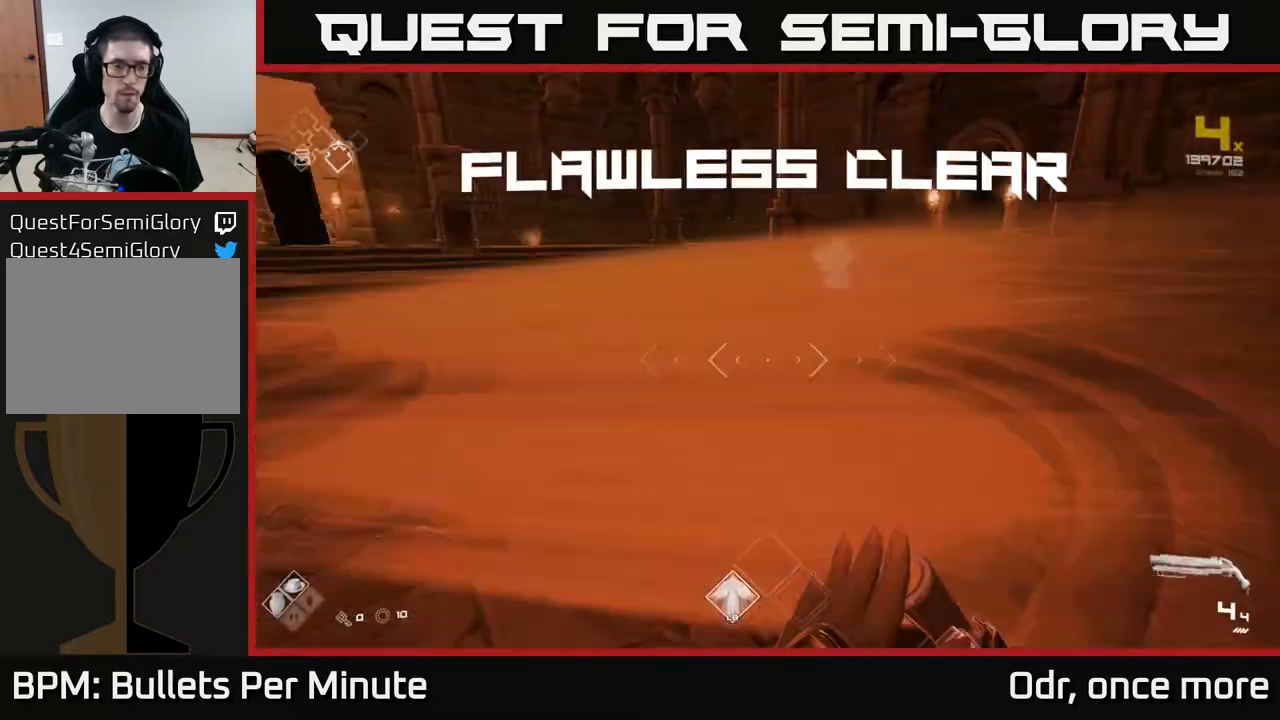
{"dt_ms": 500, "buttons": ["L1"], "left_stick": "up", "right_stick": "center", "events": [[17, "left_stick", "down-left"], [167, "left_stick", "up-left"], [250, "left_stick", "up"], [383, "L1", "down"], [383, "right_stick", "center"]]}
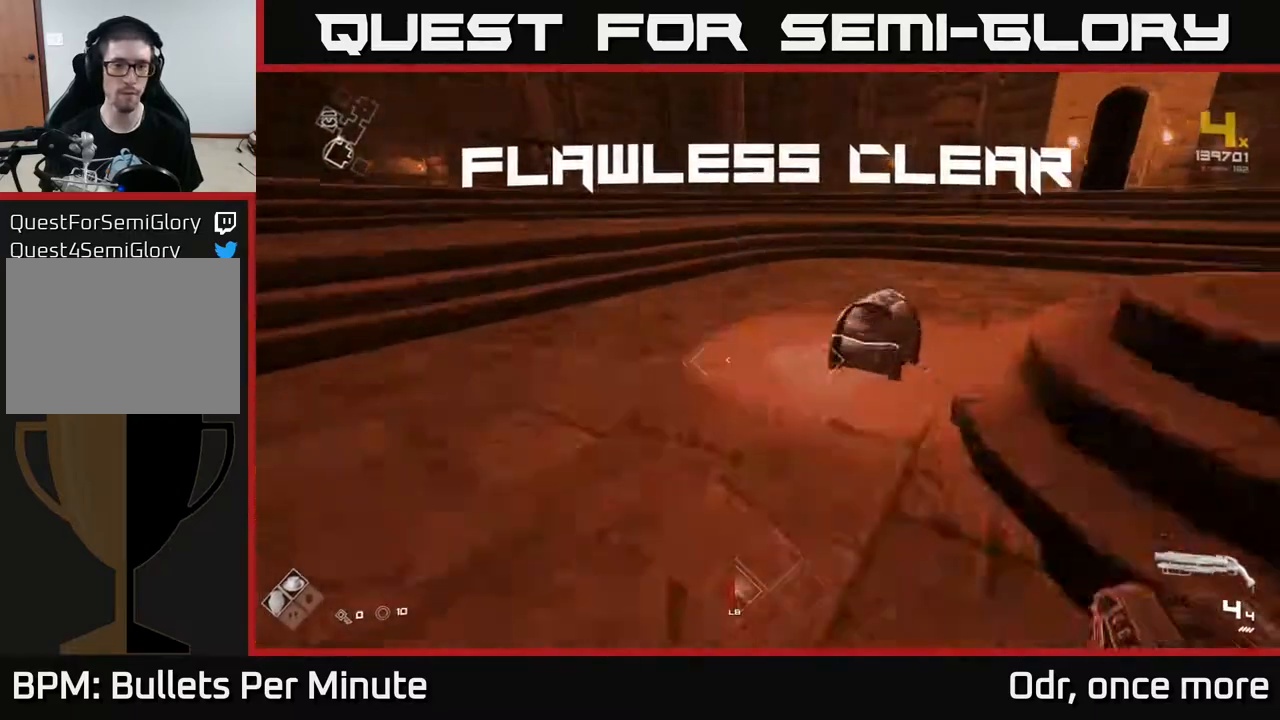
{"dt_ms": 500, "buttons": [], "left_stick": "down", "right_stick": "center", "events": [[217, "L1", "up"], [217, "left_stick", "up-right"], [217, "right_stick", "down-right"], [317, "left_stick", "center"], [317, "right_stick", "center"], [367, "left_stick", "down-left"], [400, "X", "down"], [433, "left_stick", "down"], [450, "X", "up"]]}
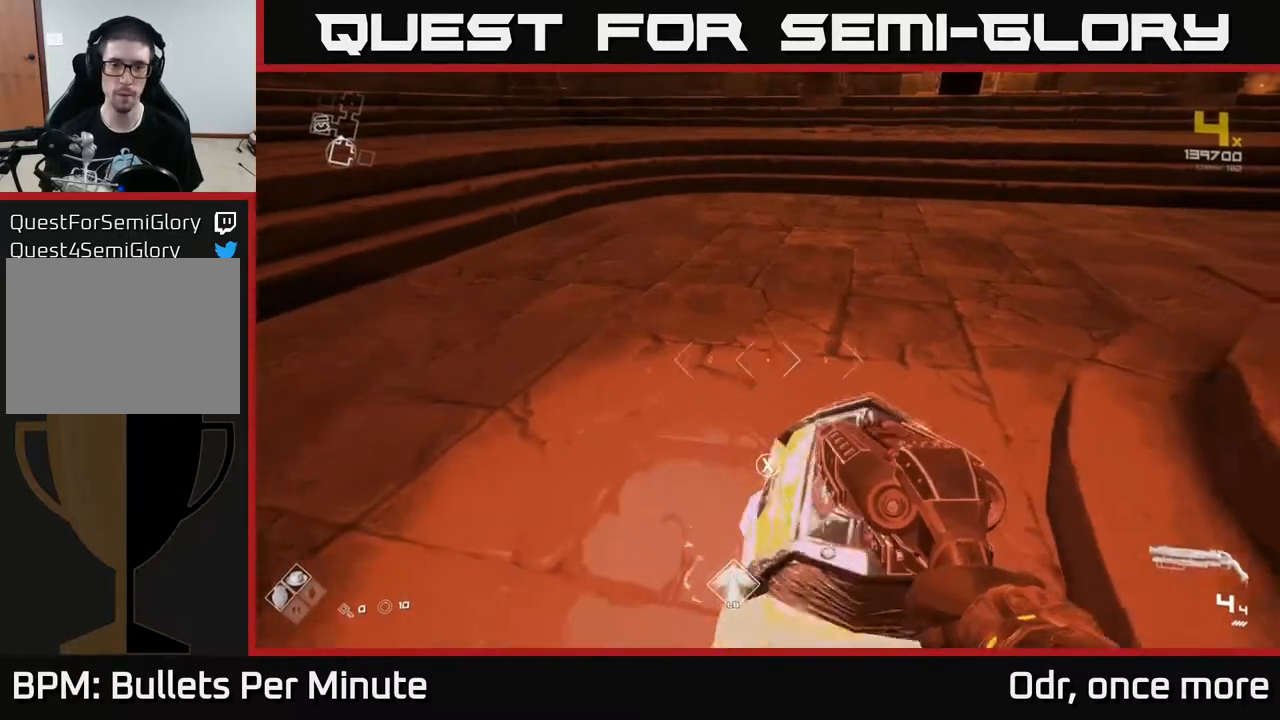
{"dt_ms": 500, "buttons": [], "left_stick": "center", "right_stick": "center", "events": [[100, "left_stick", "center"], [367, "X", "down"], [433, "X", "up"]]}
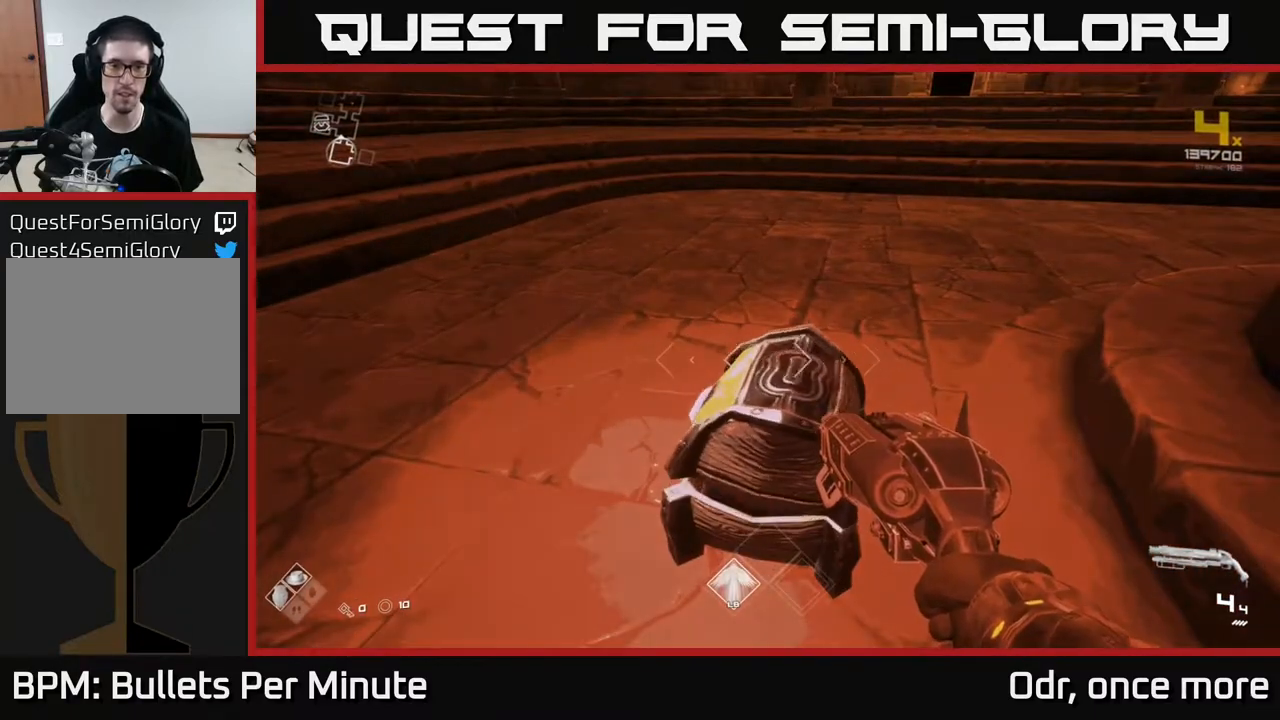
{"dt_ms": 500, "buttons": [], "left_stick": "center", "right_stick": "center", "events": []}
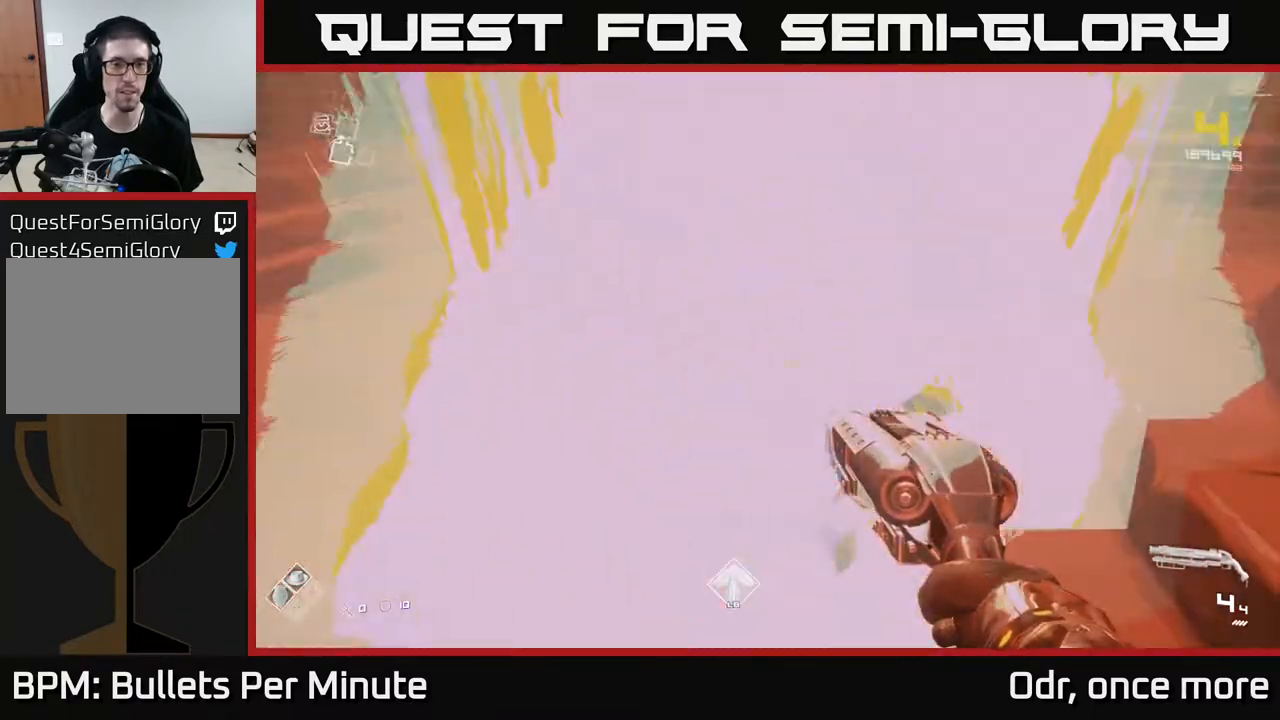
{"dt_ms": 500, "buttons": [], "left_stick": "down-left", "right_stick": "right", "events": [[50, "left_stick", "up"], [233, "right_stick", "right"], [333, "left_stick", "center"], [383, "left_stick", "down-left"]]}